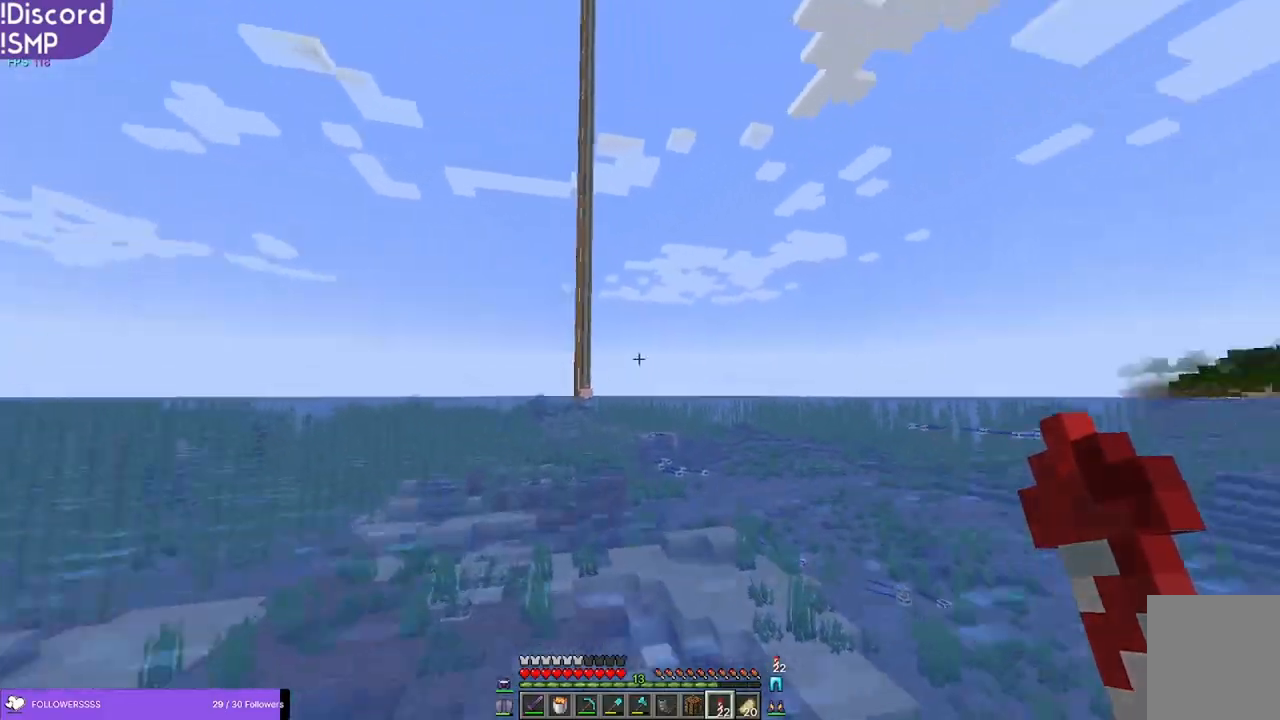
Gameplay with keyboard and mouse; each line is a JSON object with the keys and mouse buttons held at the frame after it. "events" lists presses ("down") and releases ("up") of "a", "d", "s", "w", "mouse_left" and "mouse_right" between this image and that frame as [ms after this image, input, new state], when the widget could be followed in between. "mouse_left", "mouse_right" = the "left", "right" buttons of the "mouse" list. No other keys are recorded. Fast repeated clicks can show as one long hold. Mouse movement is not recorded.
{"keys": [], "mouse": [], "events": [[150, "mouse_right", "down"], [200, "mouse_right", "up"]]}
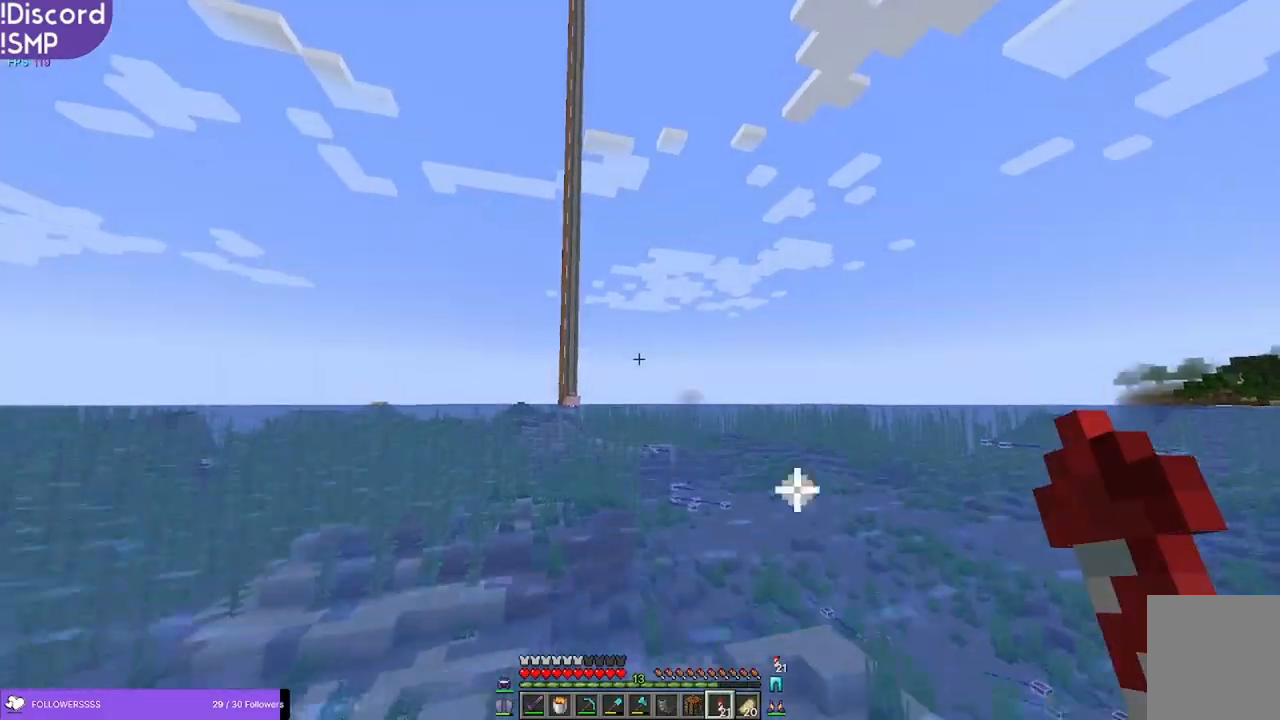
{"keys": [], "mouse": [], "events": []}
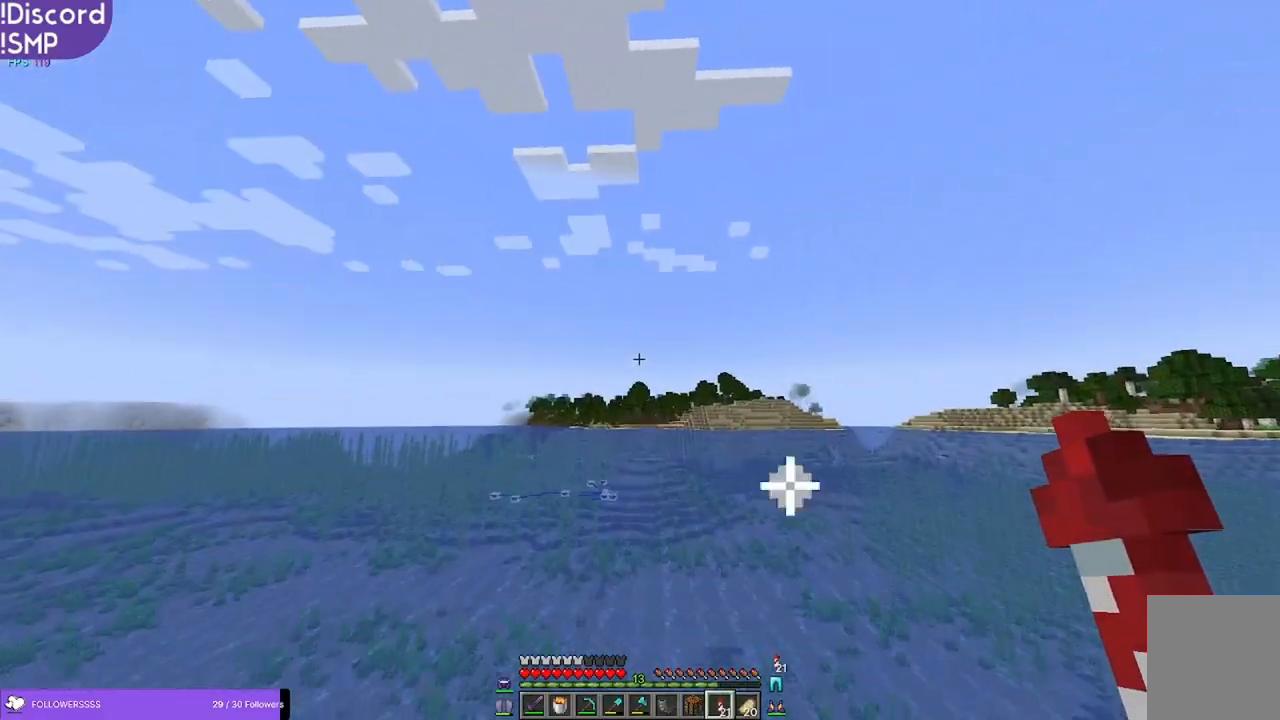
{"keys": [], "mouse": [], "events": []}
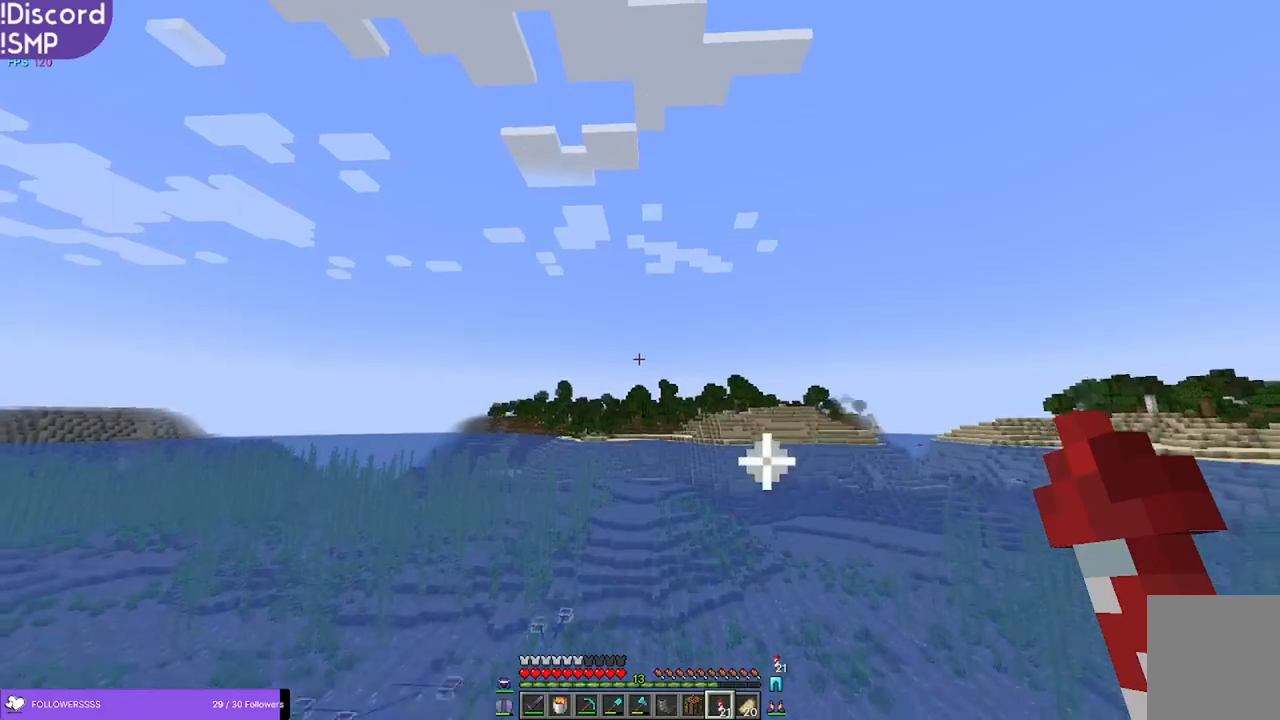
{"keys": [], "mouse": [], "events": []}
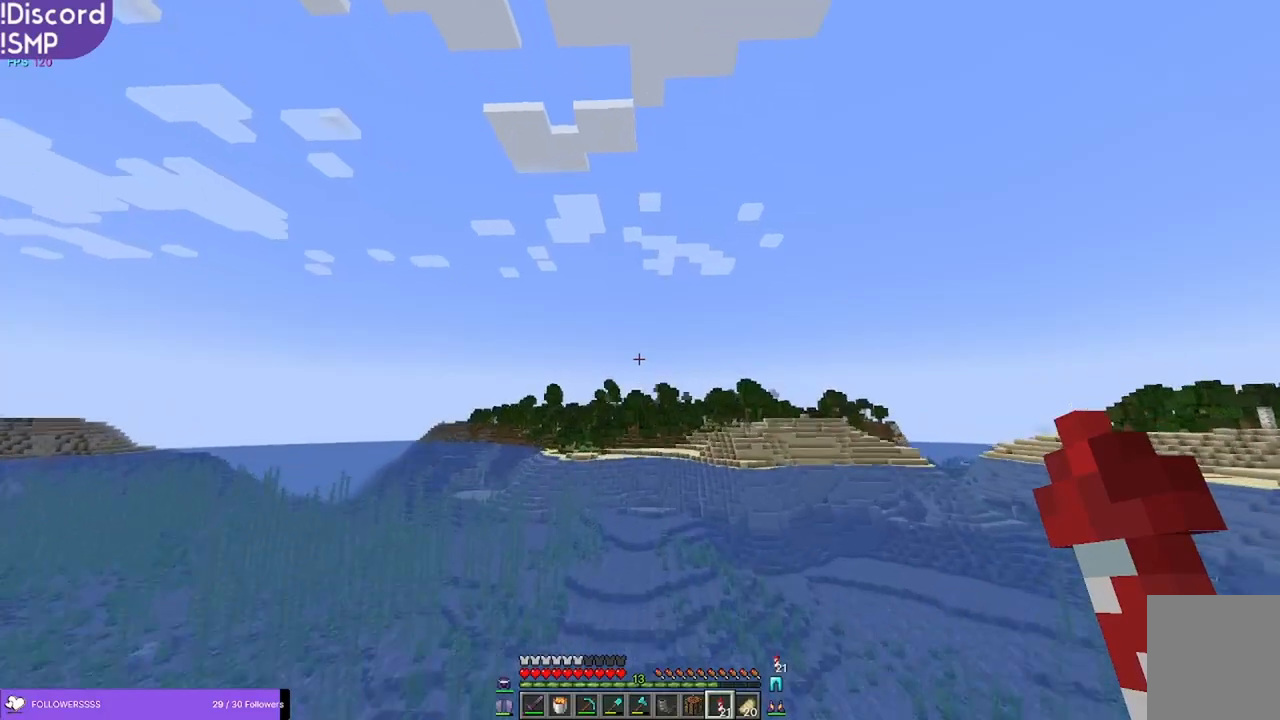
{"keys": [], "mouse": [], "events": []}
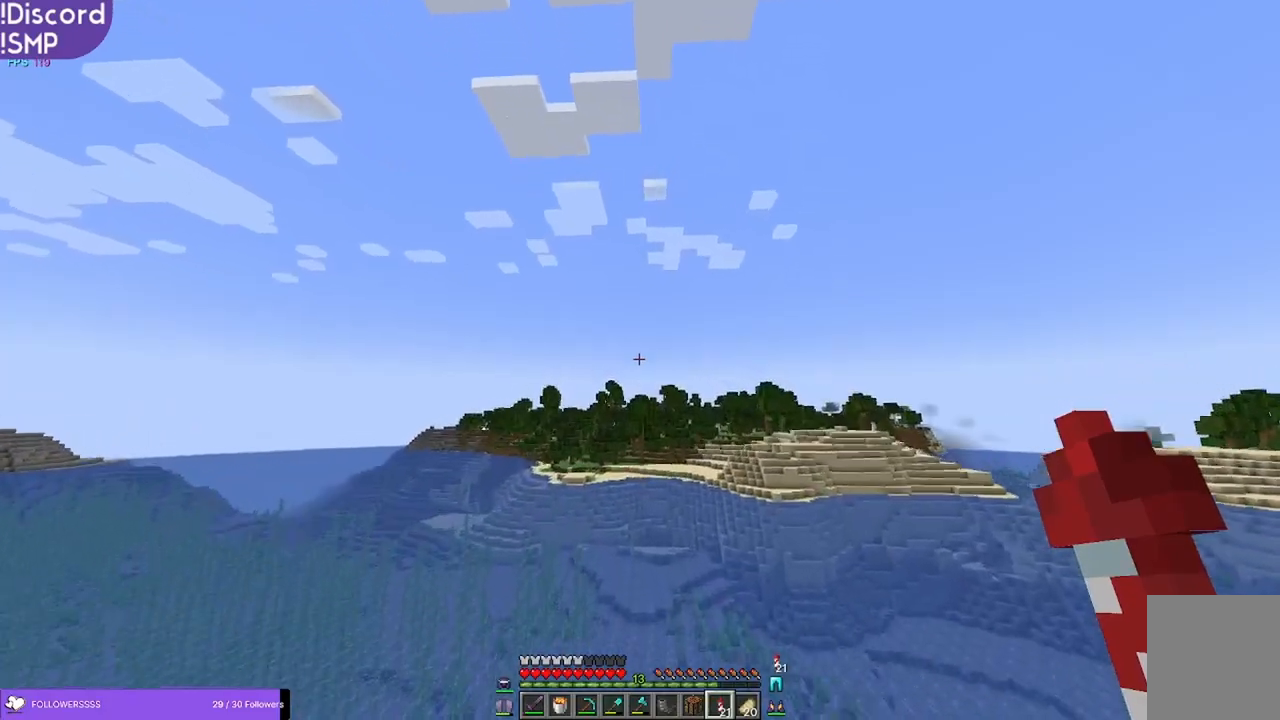
{"keys": [], "mouse": [], "events": []}
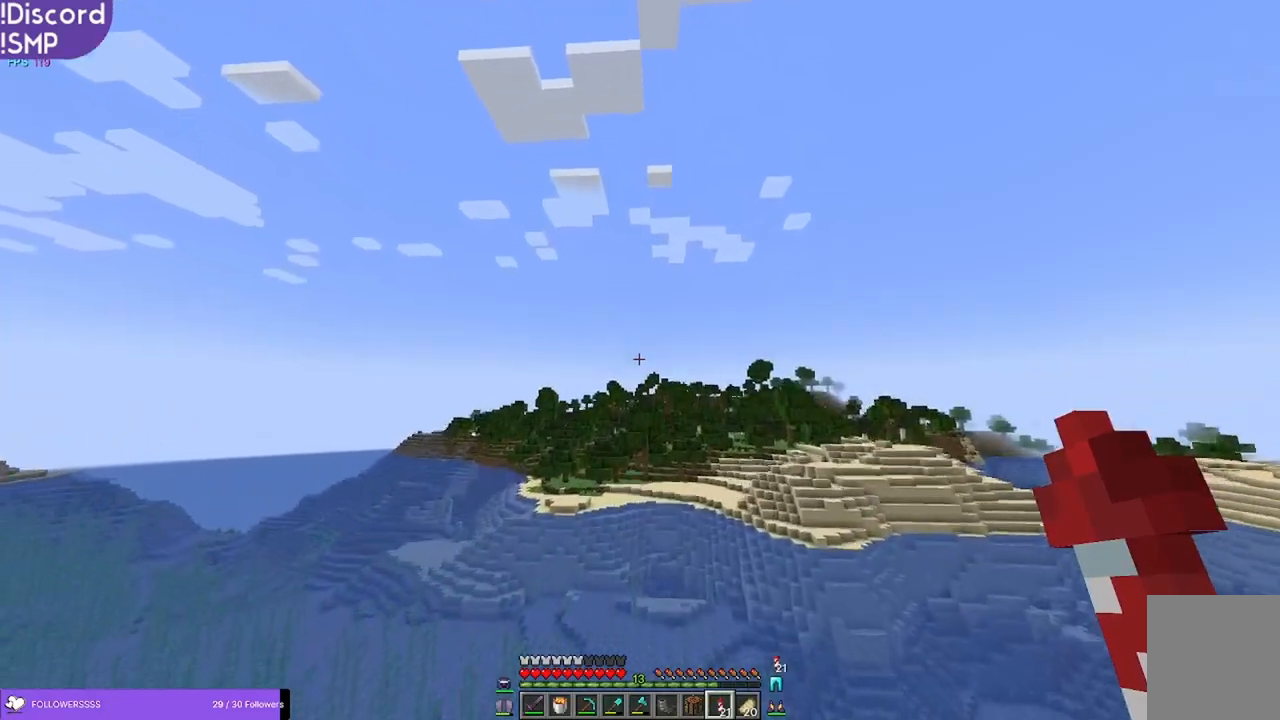
{"keys": [], "mouse": [], "events": []}
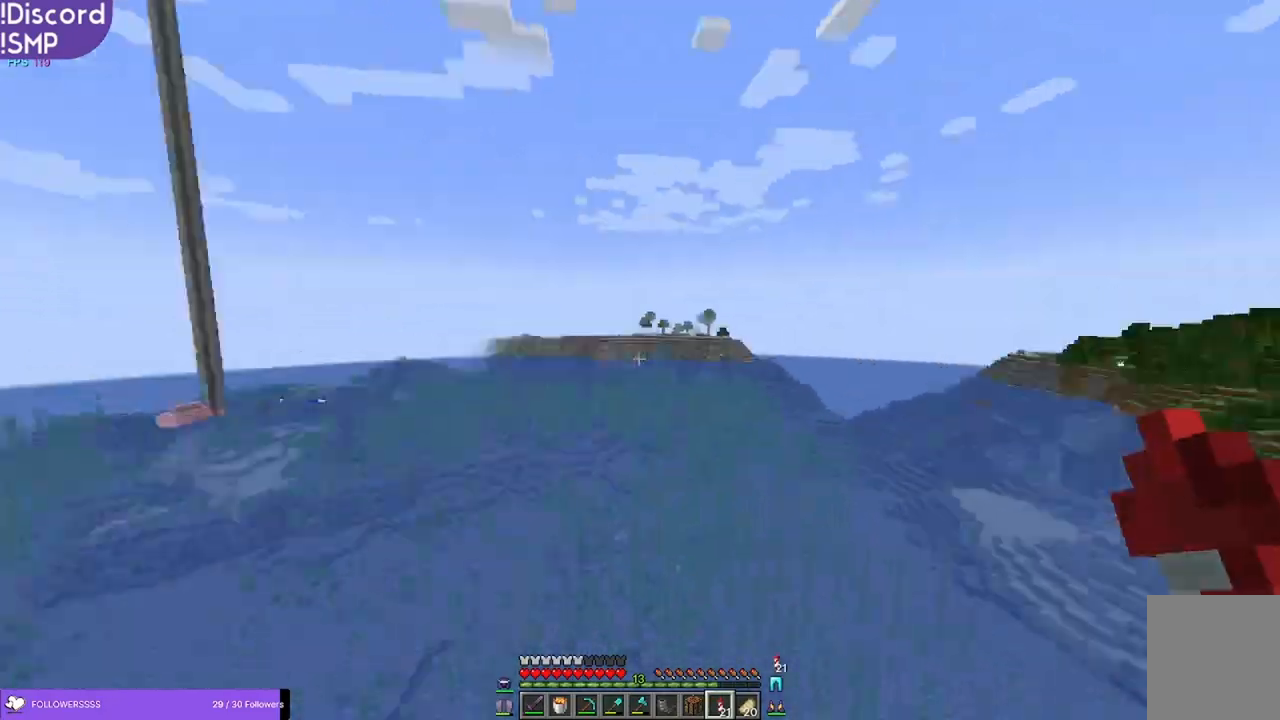
{"keys": [], "mouse": [], "events": []}
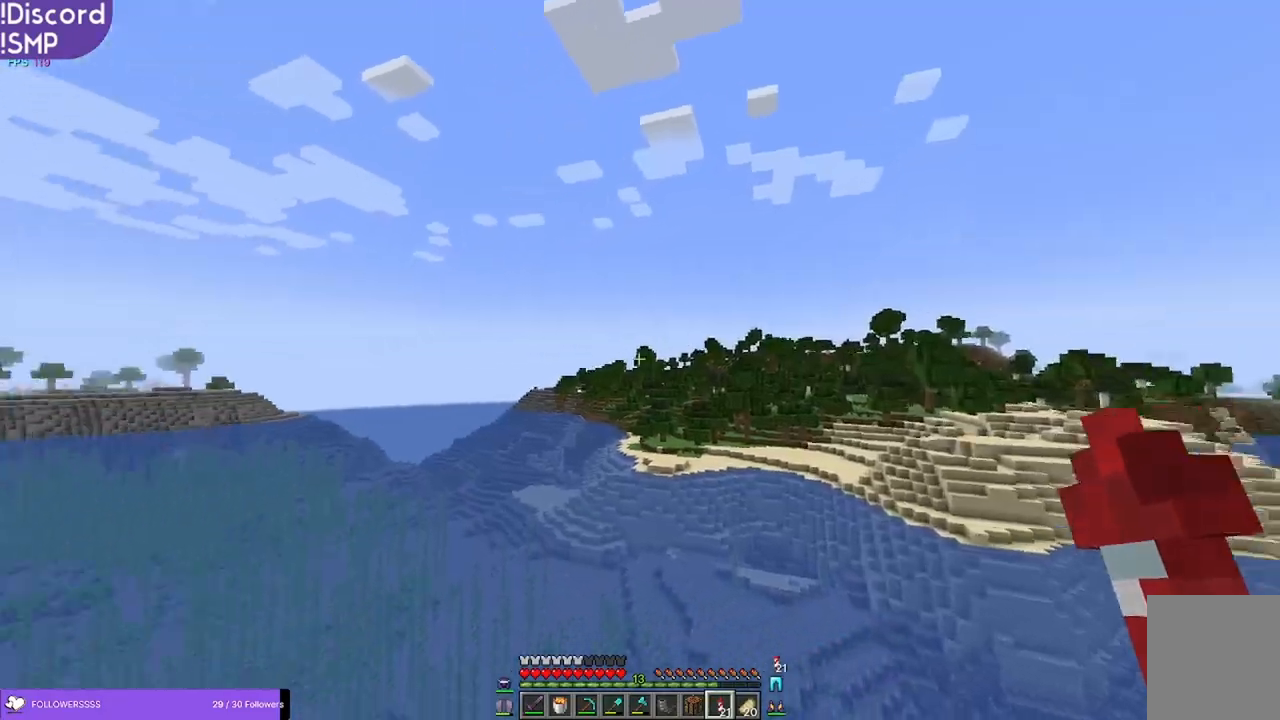
{"keys": [], "mouse": [], "events": []}
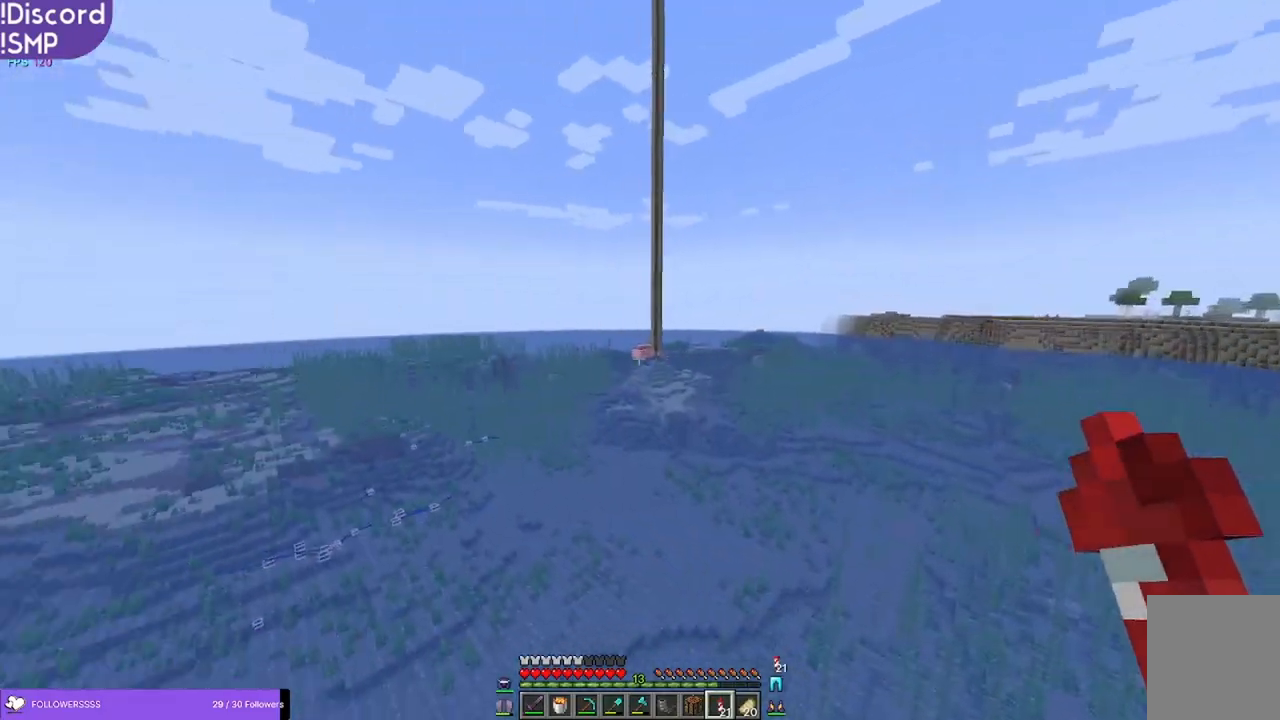
{"keys": ["w"], "mouse": [], "events": [[133, "w", "down"]]}
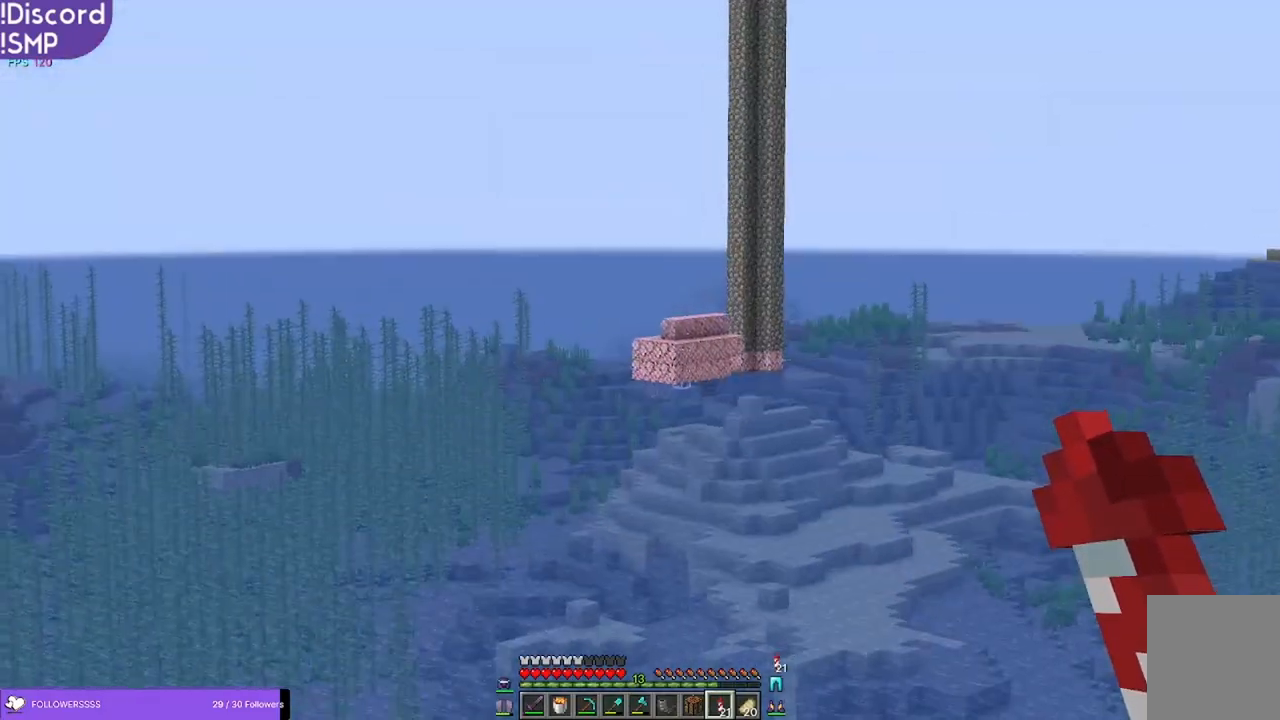
{"keys": ["w"], "mouse": [], "events": []}
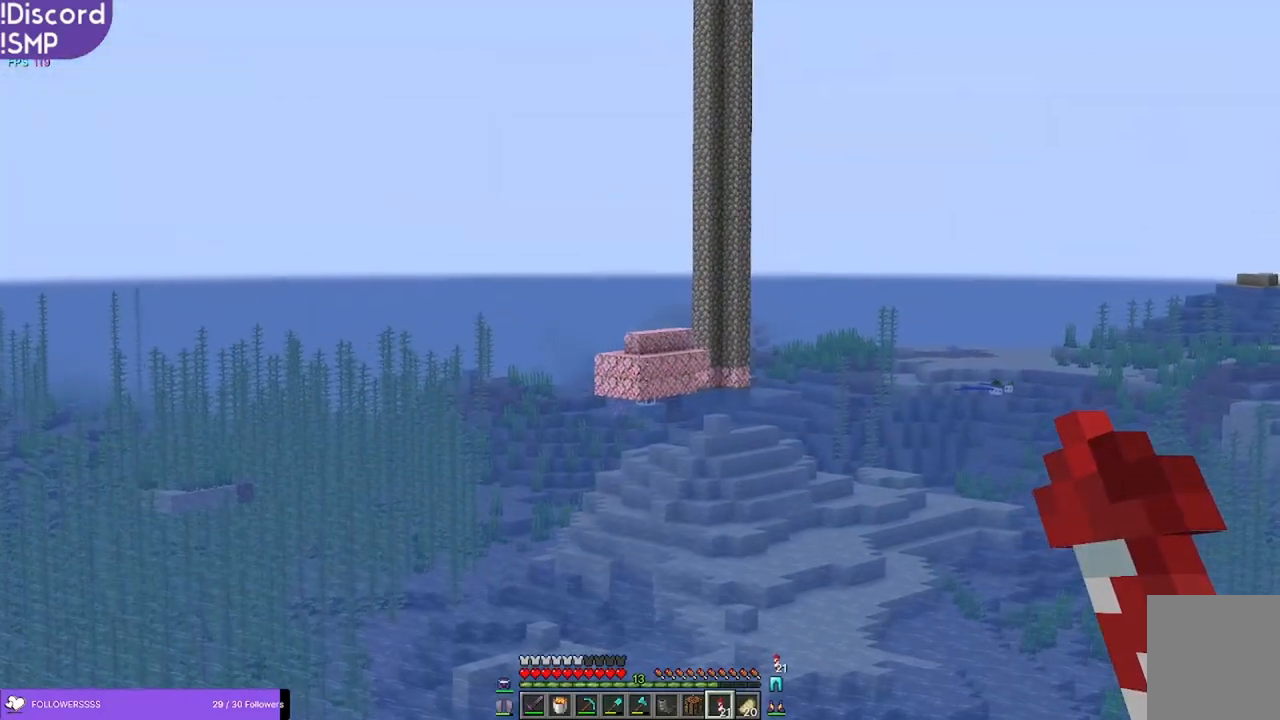
{"keys": ["w"], "mouse": [], "events": []}
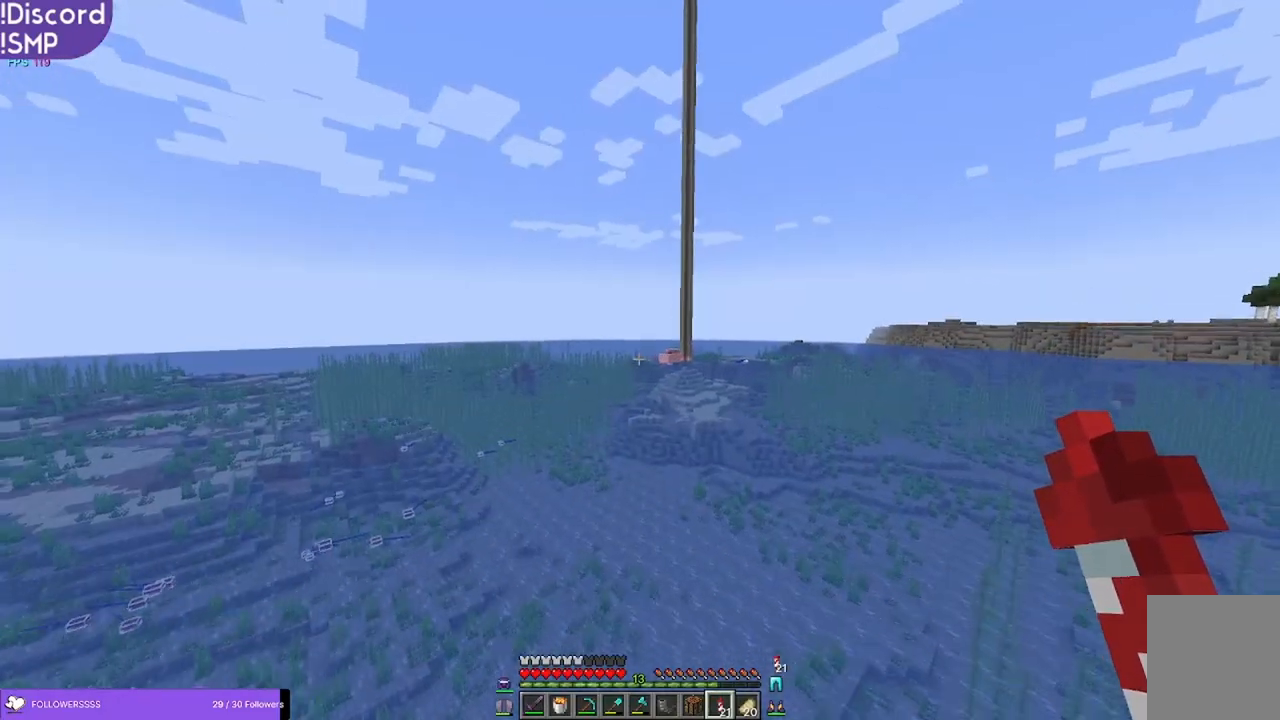
{"keys": ["w"], "mouse": [], "events": []}
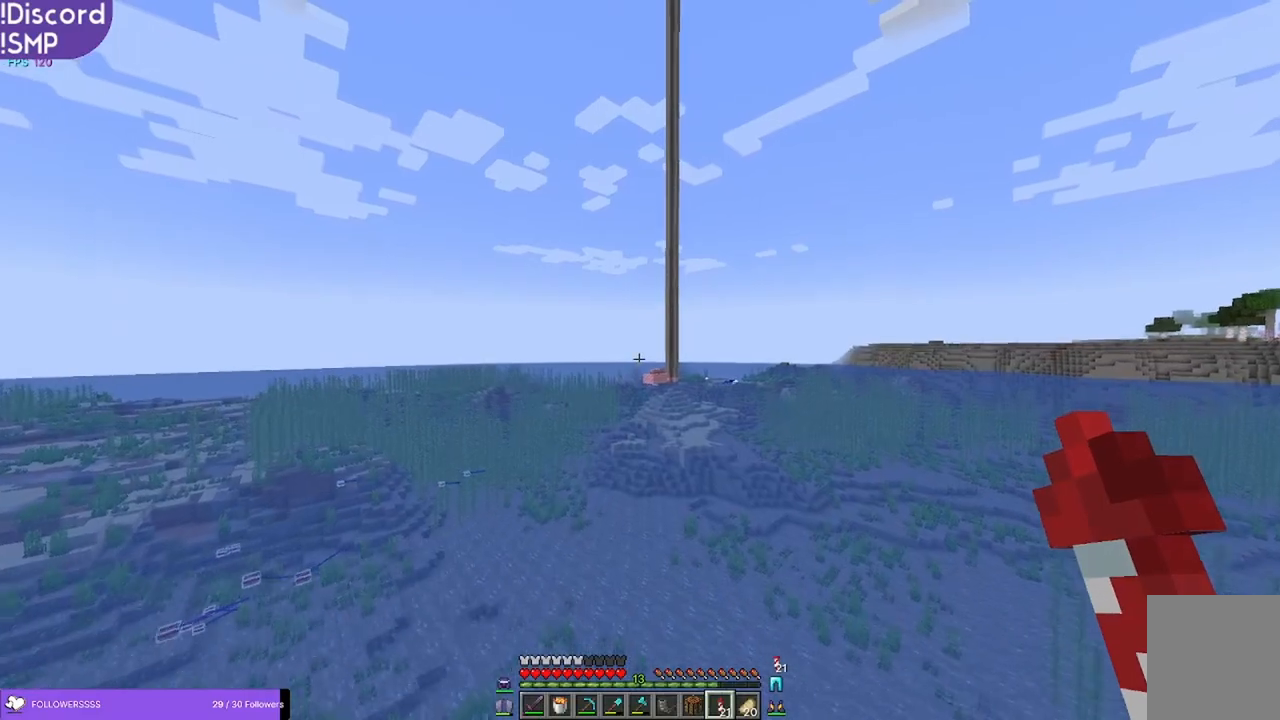
{"keys": ["w"], "mouse": [], "events": []}
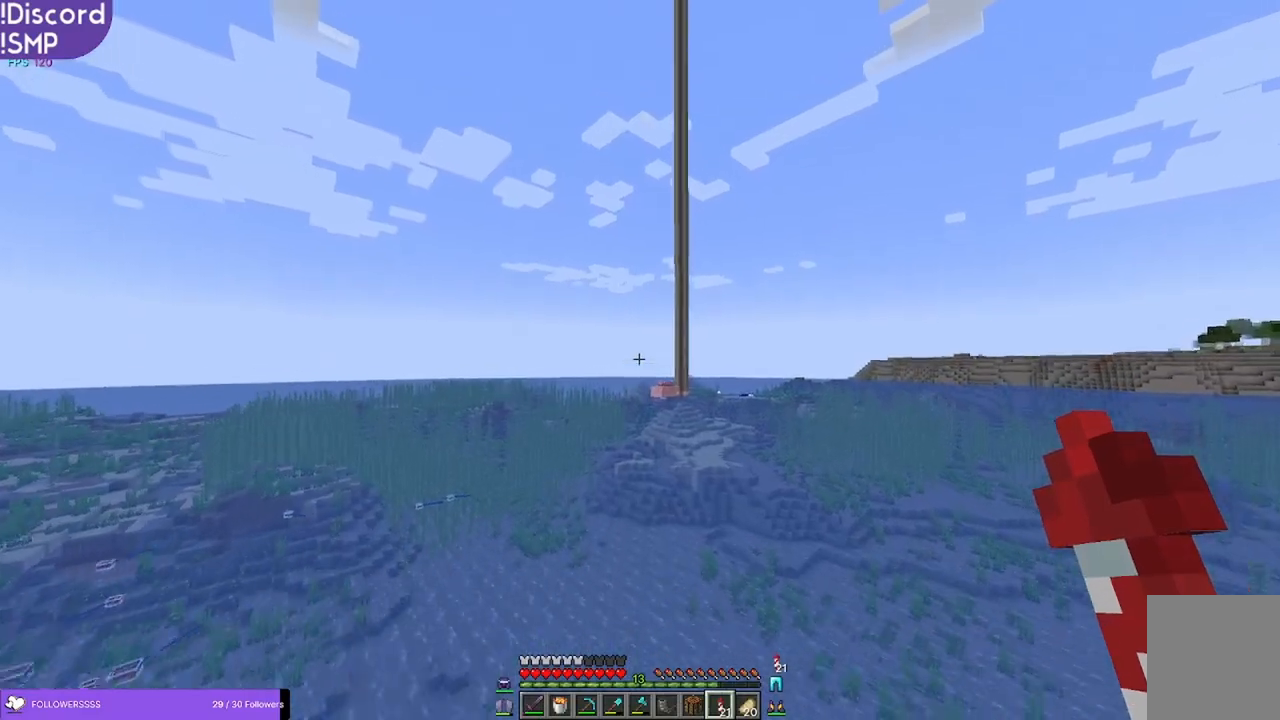
{"keys": ["w"], "mouse": [], "events": []}
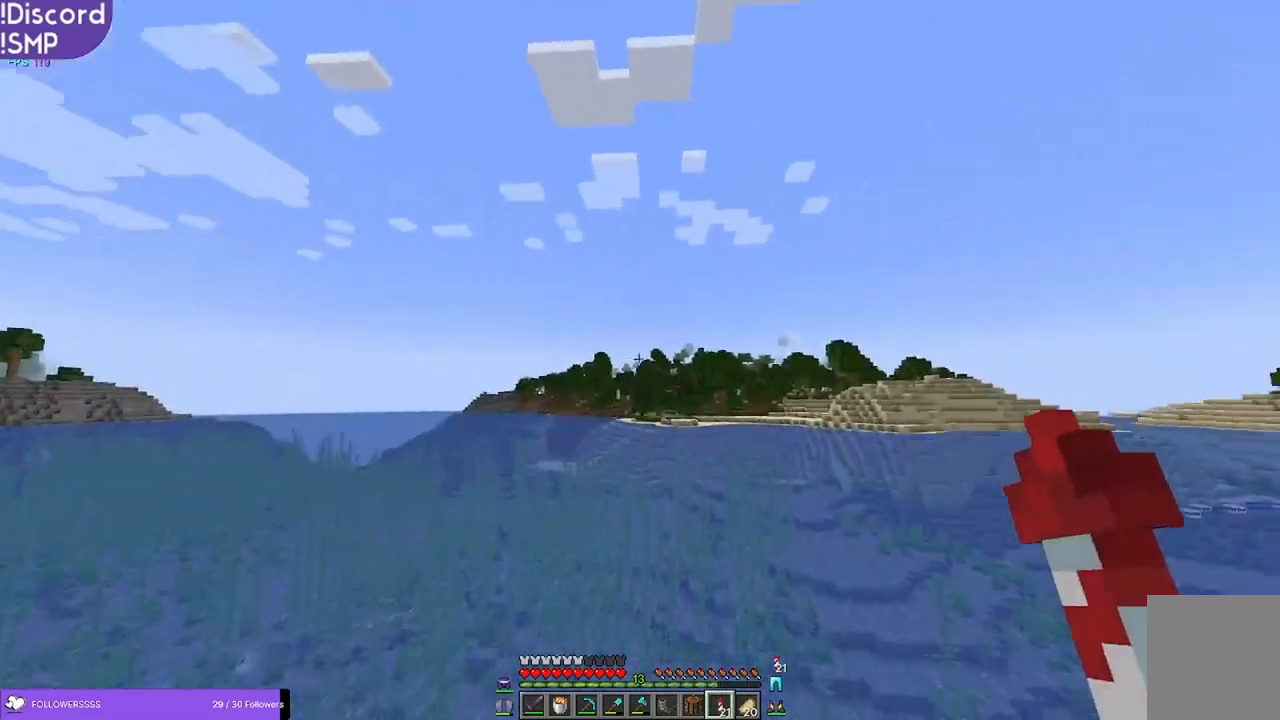
{"keys": ["w"], "mouse": ["right"], "events": [[466, "mouse_right", "down"]]}
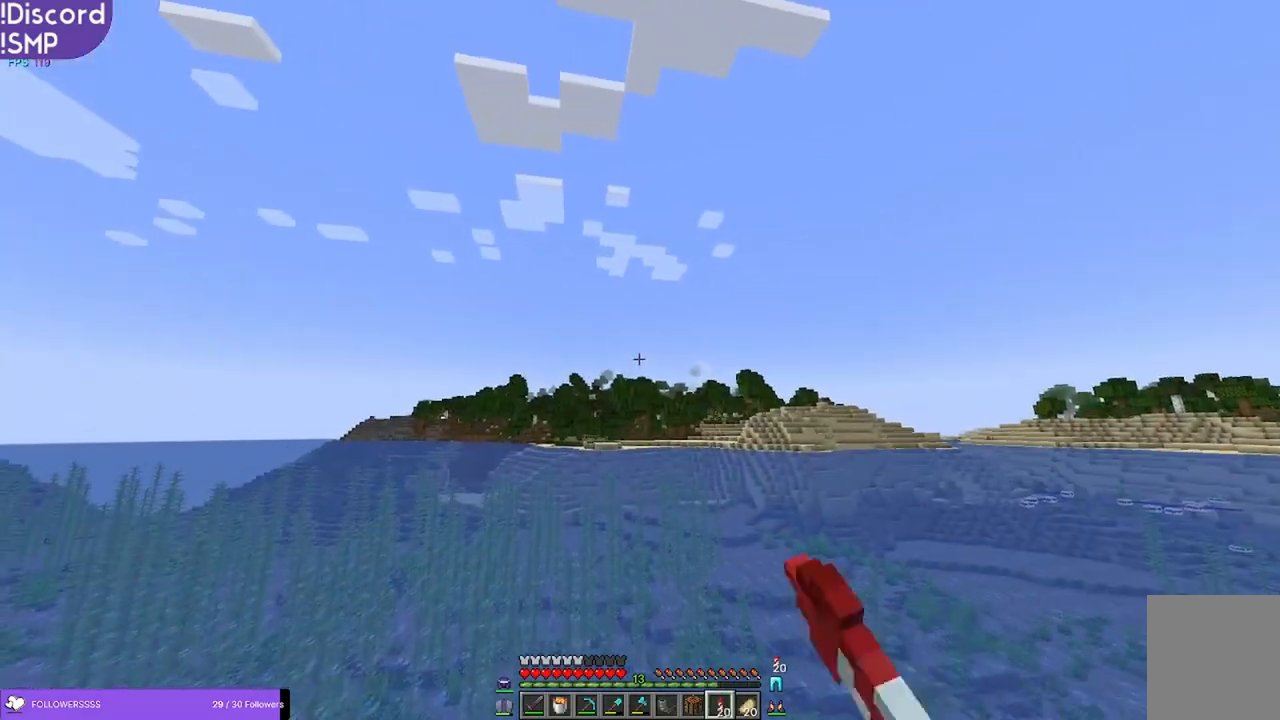
{"keys": ["w"], "mouse": [], "events": [[33, "mouse_right", "up"]]}
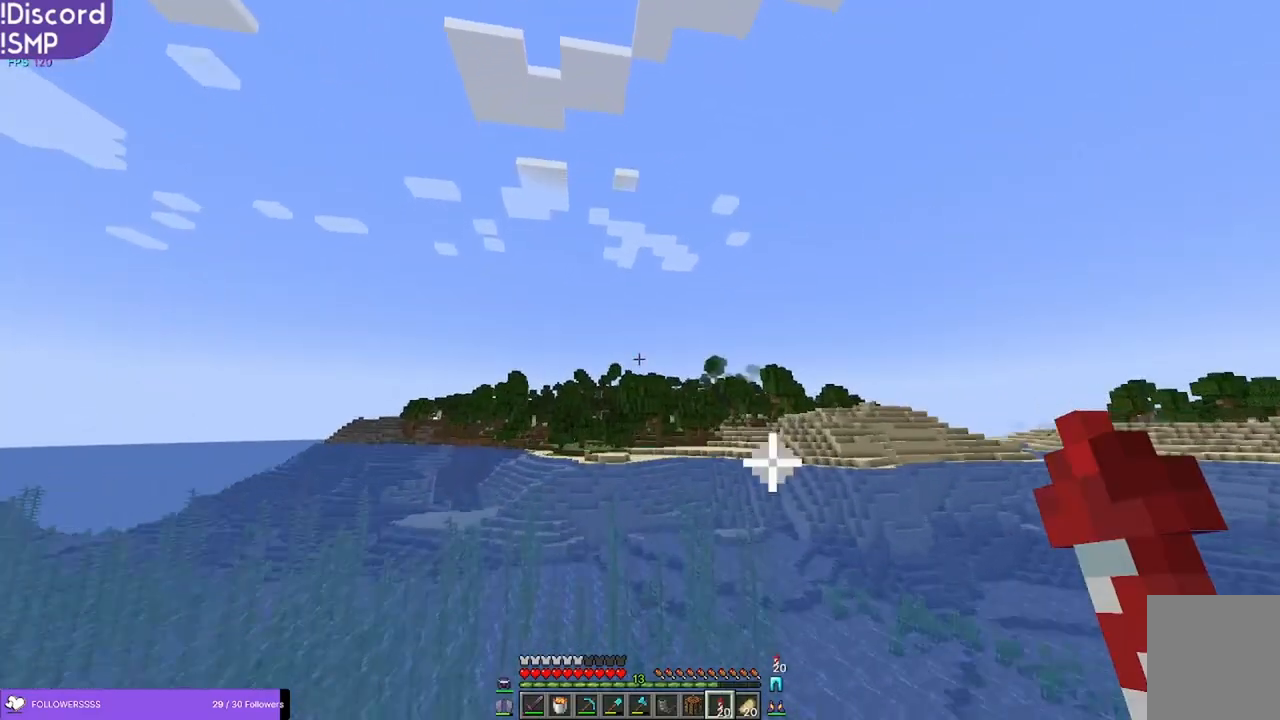
{"keys": ["w"], "mouse": [], "events": []}
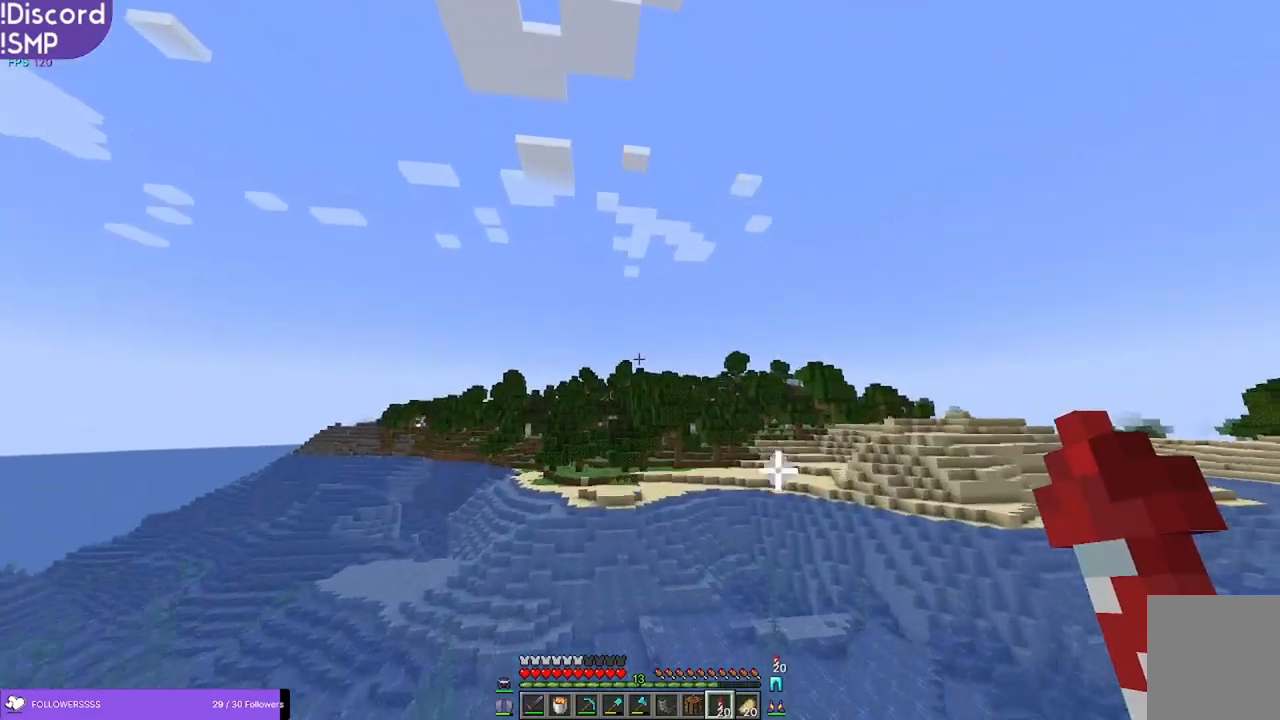
{"keys": ["w"], "mouse": [], "events": []}
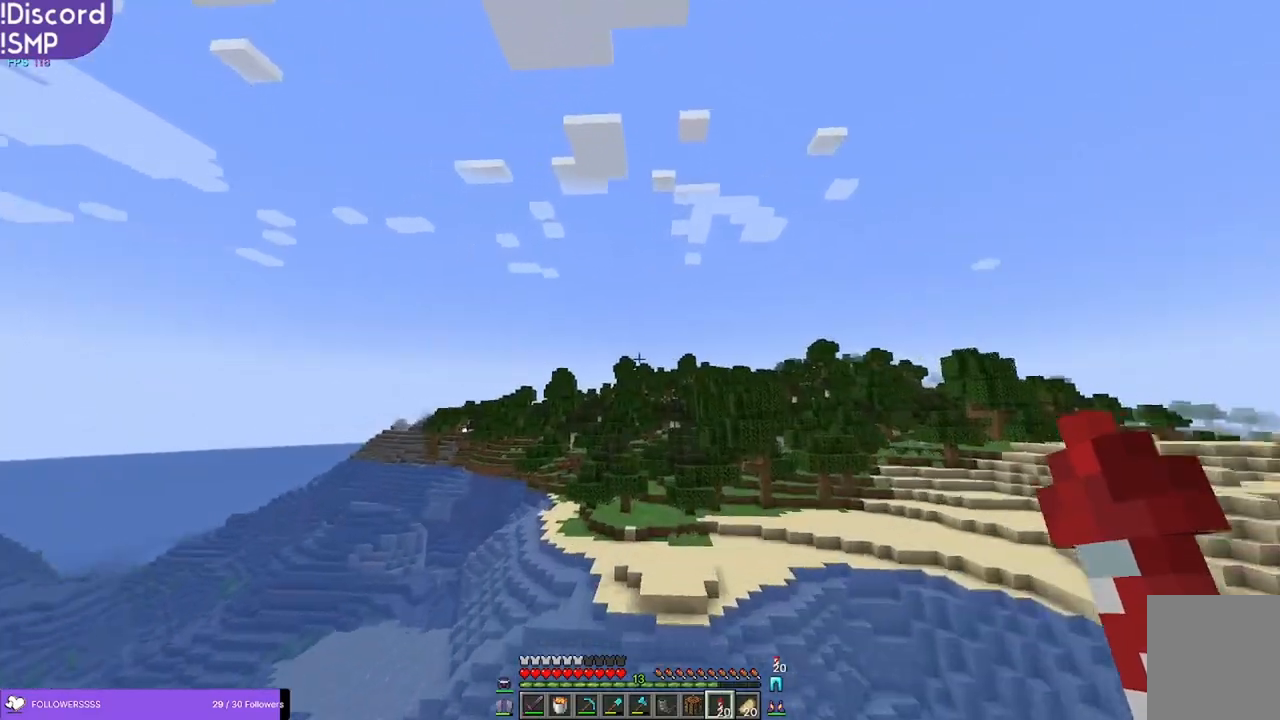
{"keys": ["w"], "mouse": [], "events": []}
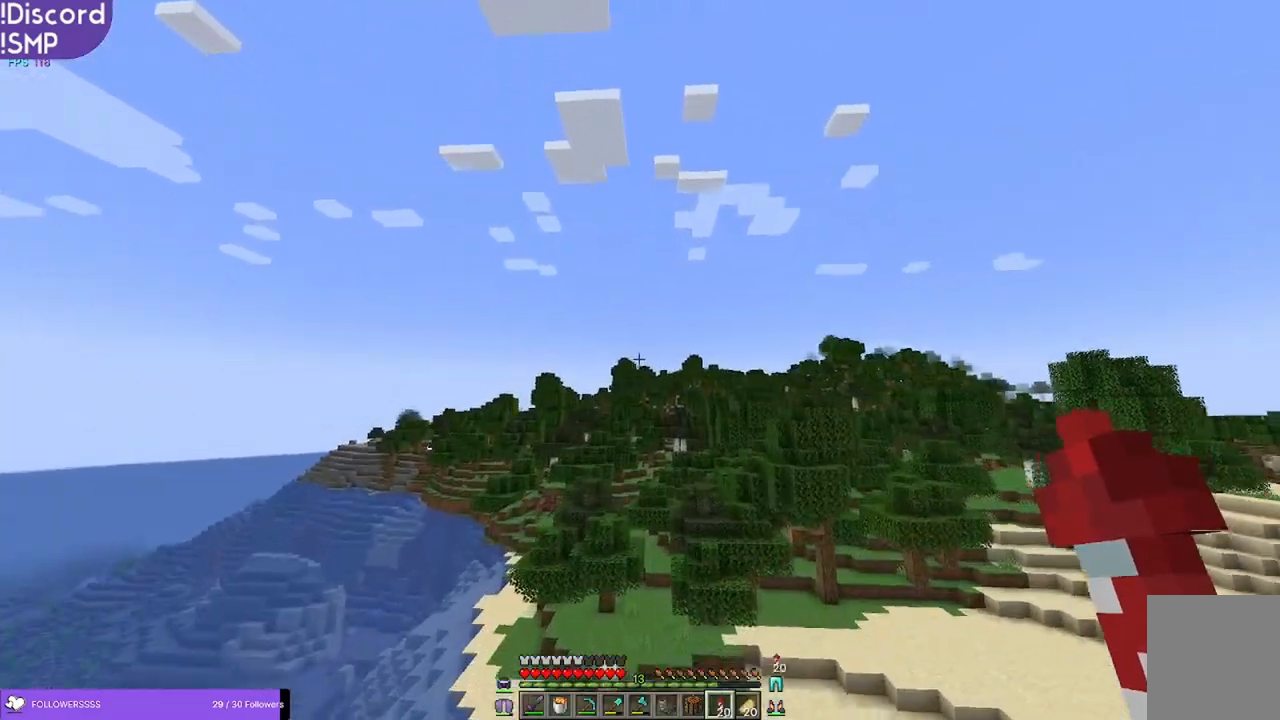
{"keys": ["w"], "mouse": [], "events": []}
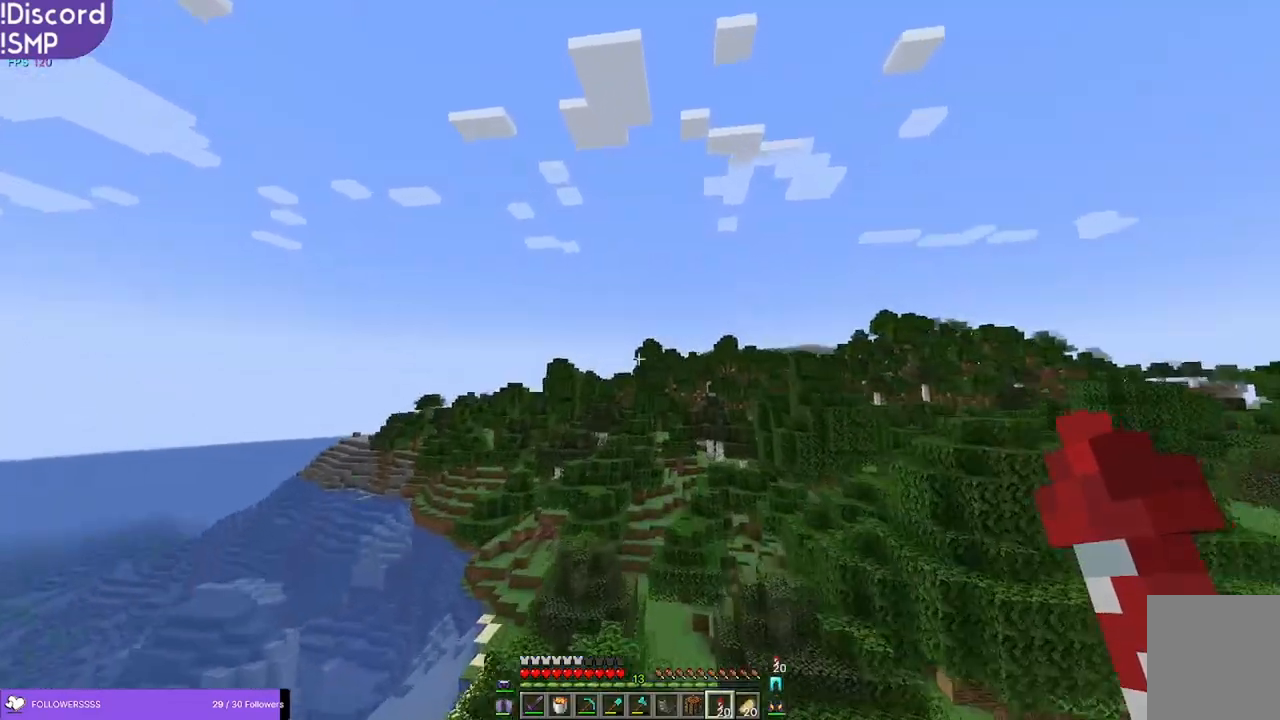
{"keys": [], "mouse": [], "events": [[433, "w", "up"]]}
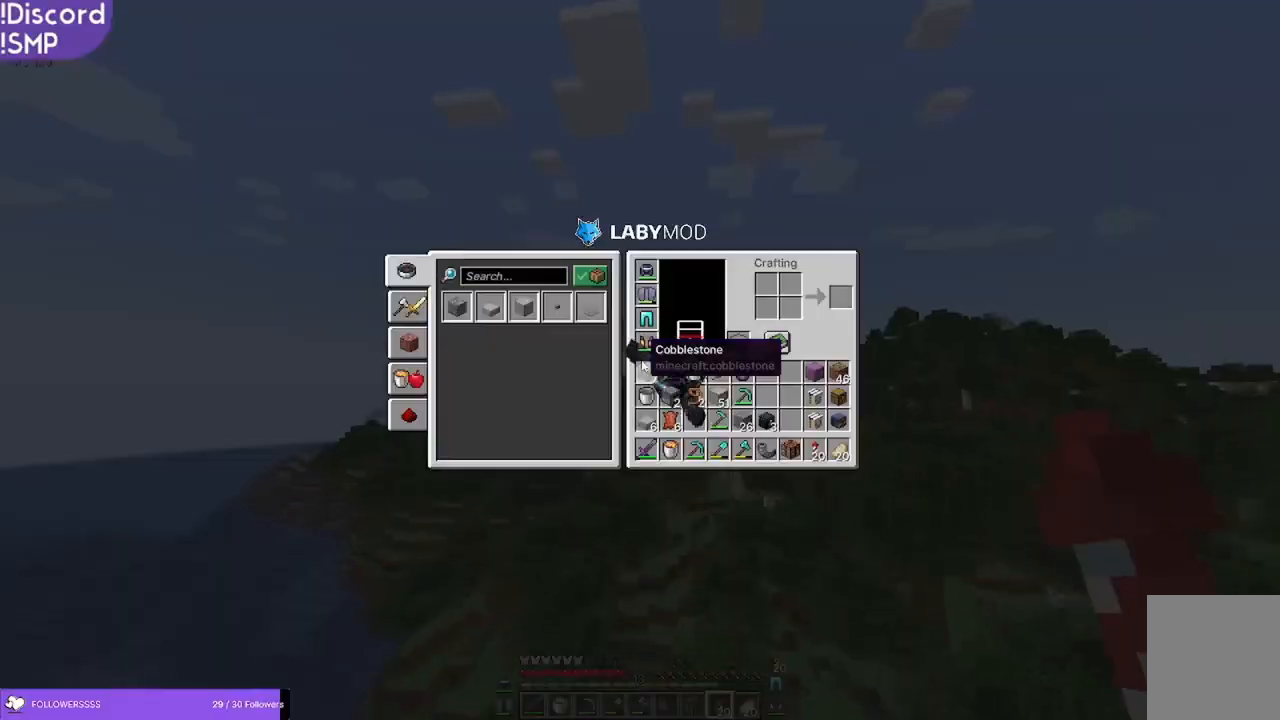
{"keys": [], "mouse": [], "events": []}
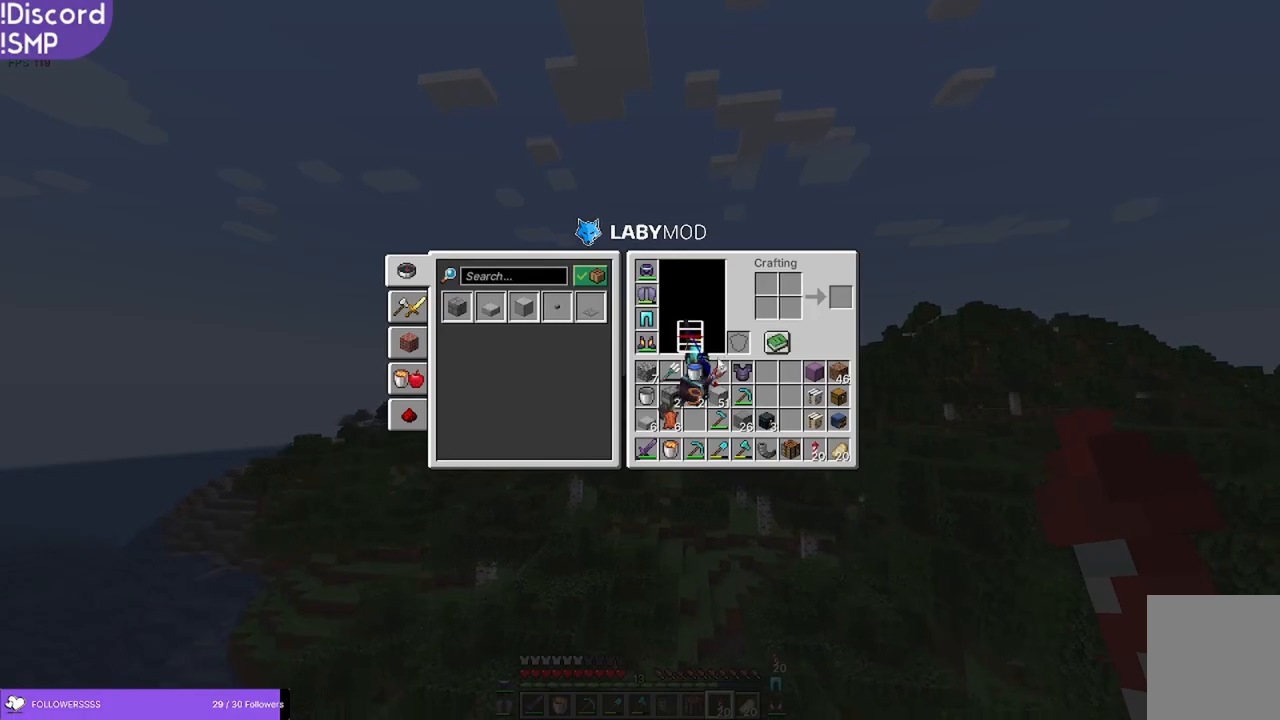
{"keys": [], "mouse": [], "events": []}
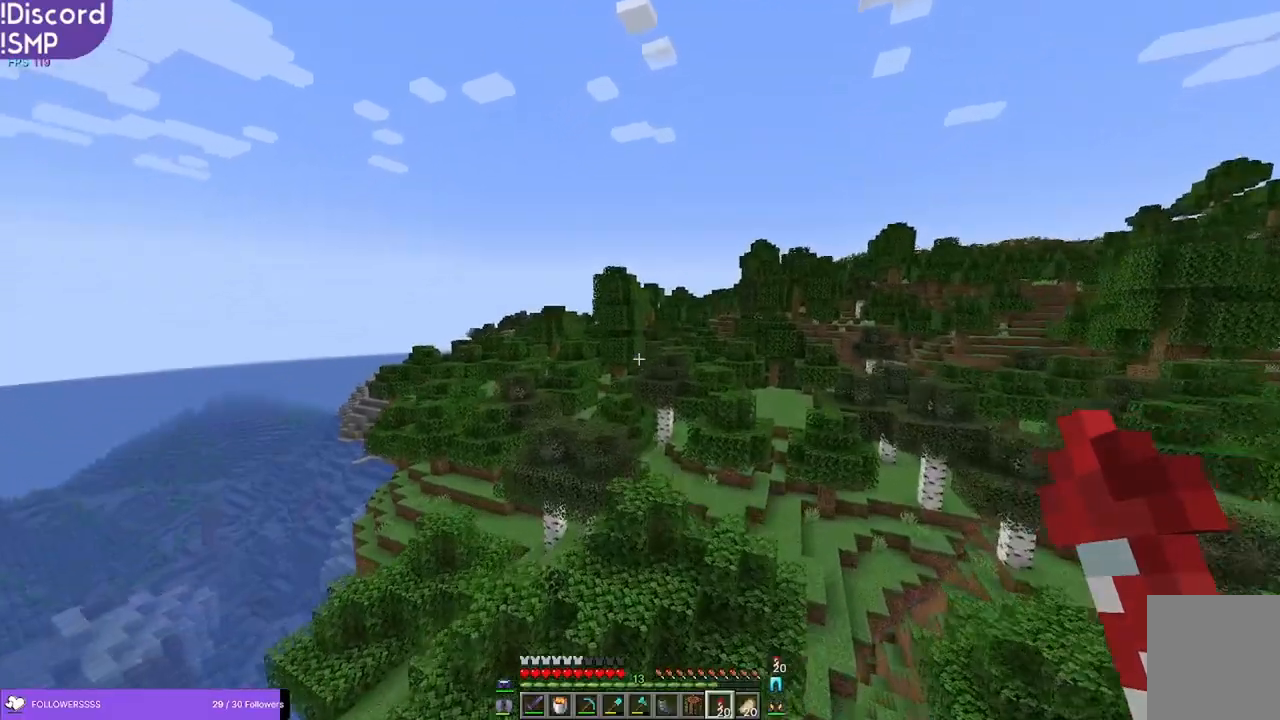
{"keys": [], "mouse": [], "events": []}
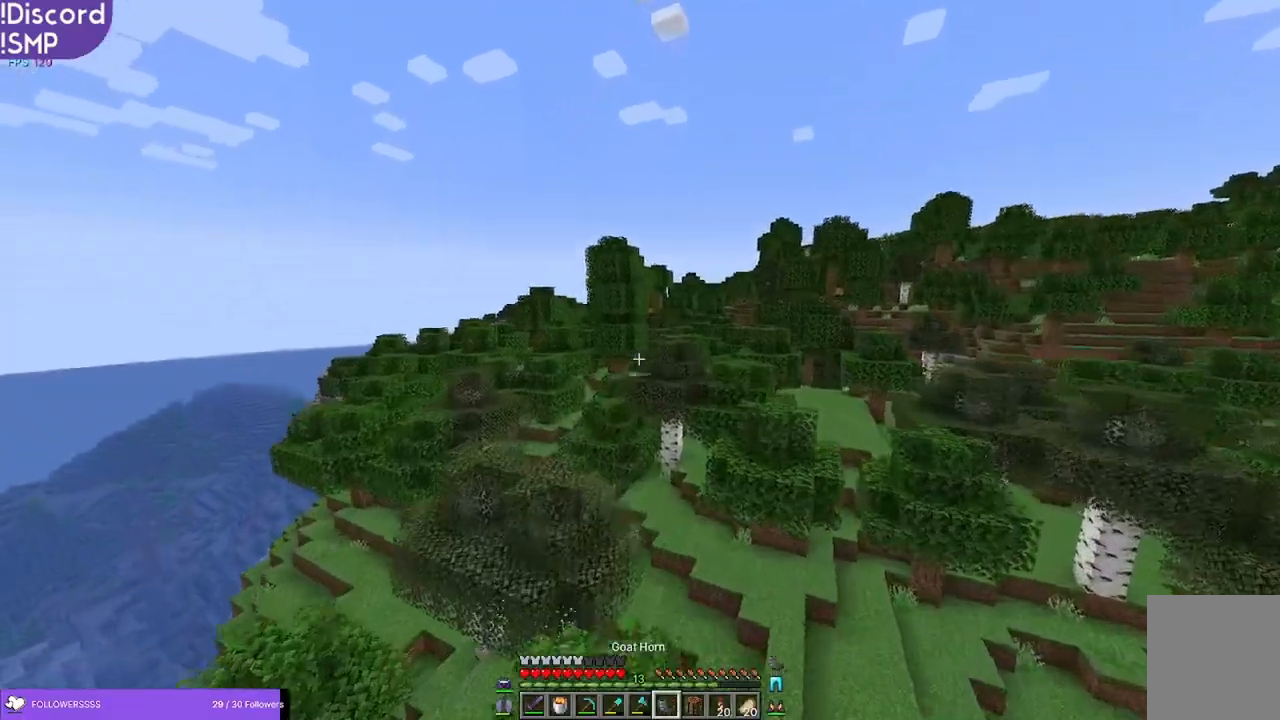
{"keys": [], "mouse": [], "events": []}